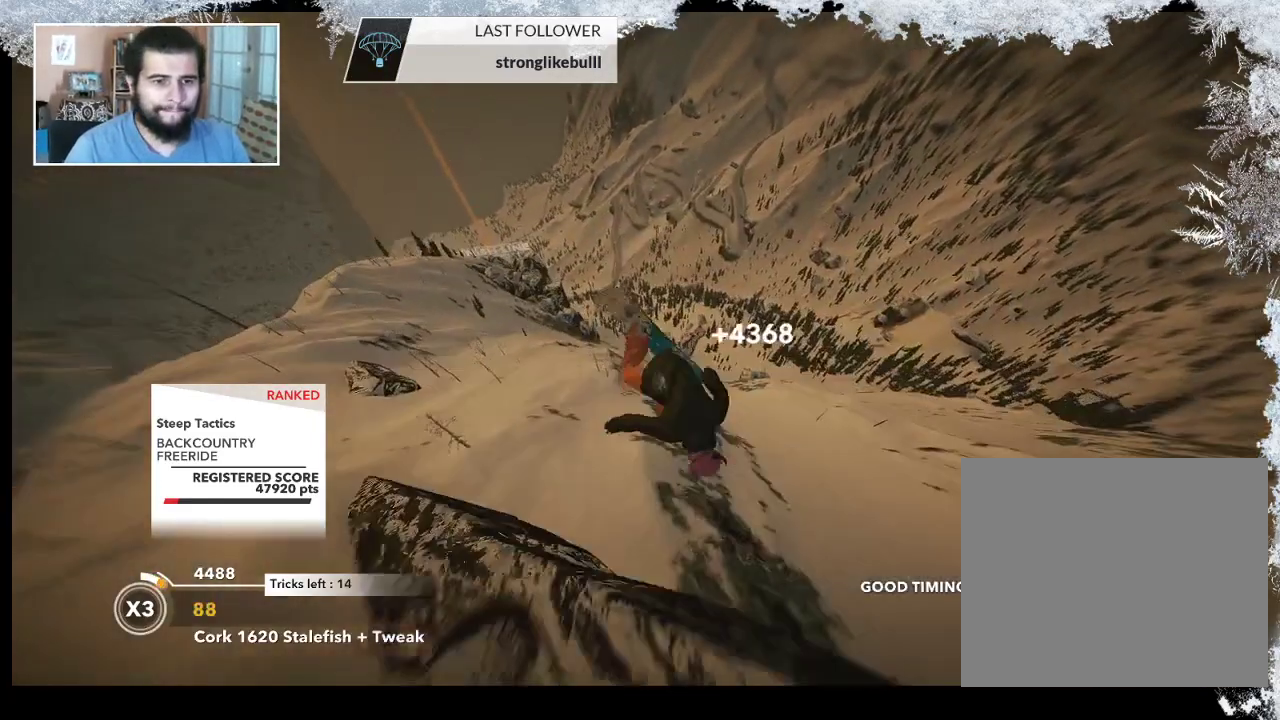
Gameplay with a controller (PlayStation layout); each line is a JSON object with the inputs held at the frame after it. "events" lists button and stick changes between this image and that frame as [ms after this image, input, new state], when the widget could be followed in between.
{"buttons": ["L2"], "left_stick": "up-right", "right_stick": "up-right", "events": [[167, "left_stick", "up"], [233, "right_stick", "up-right"], [267, "left_stick", "up-right"]]}
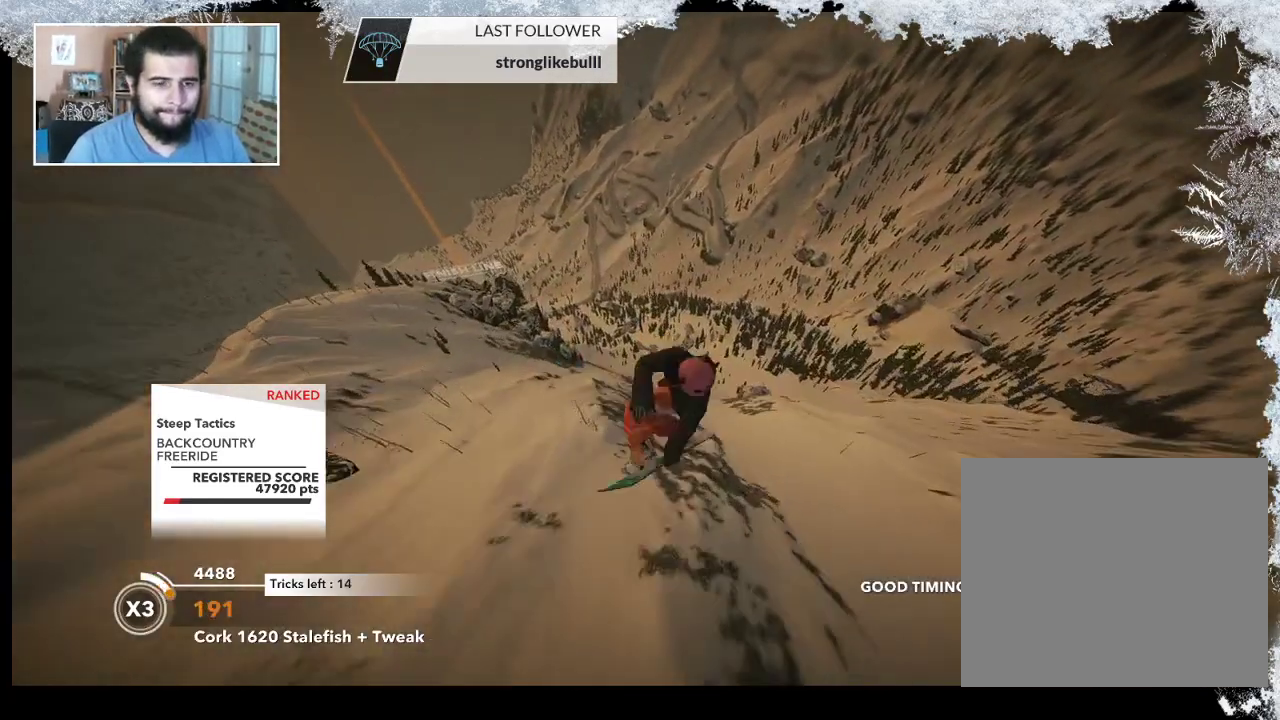
{"buttons": ["L2"], "left_stick": "up-right", "right_stick": "up-right", "events": []}
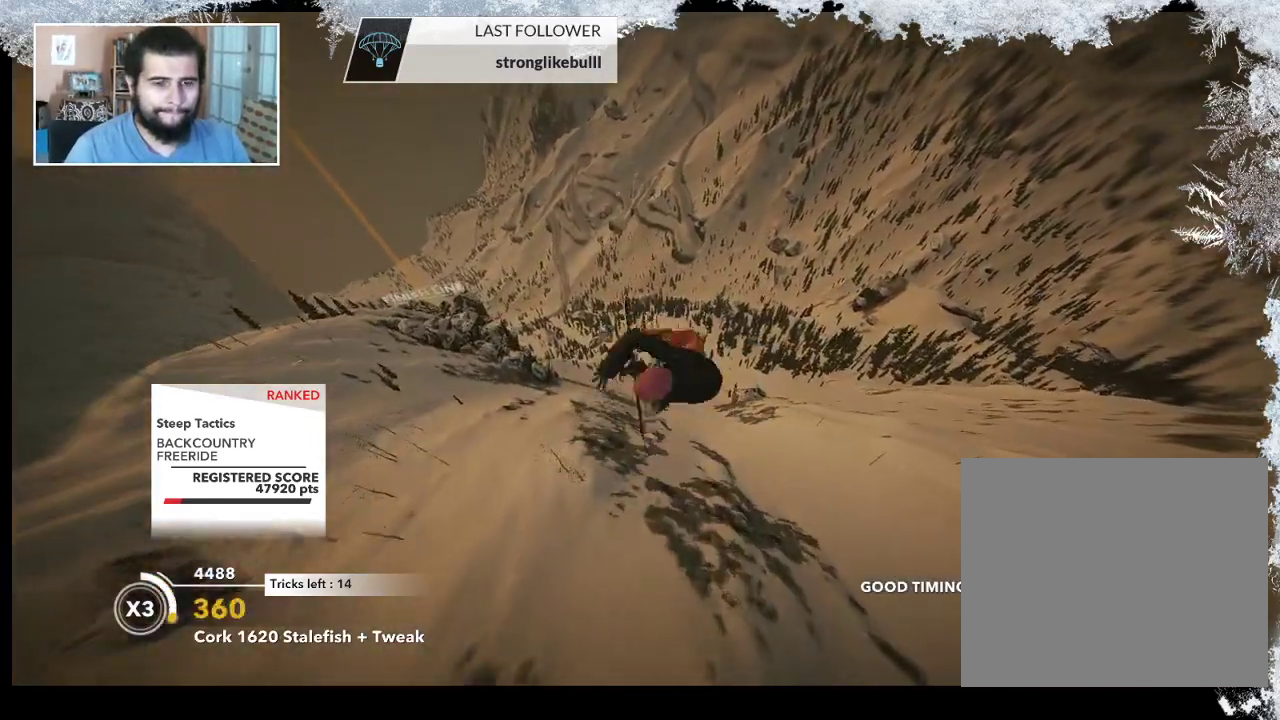
{"buttons": ["L2"], "left_stick": "up-right", "right_stick": "down", "events": [[467, "right_stick", "down"]]}
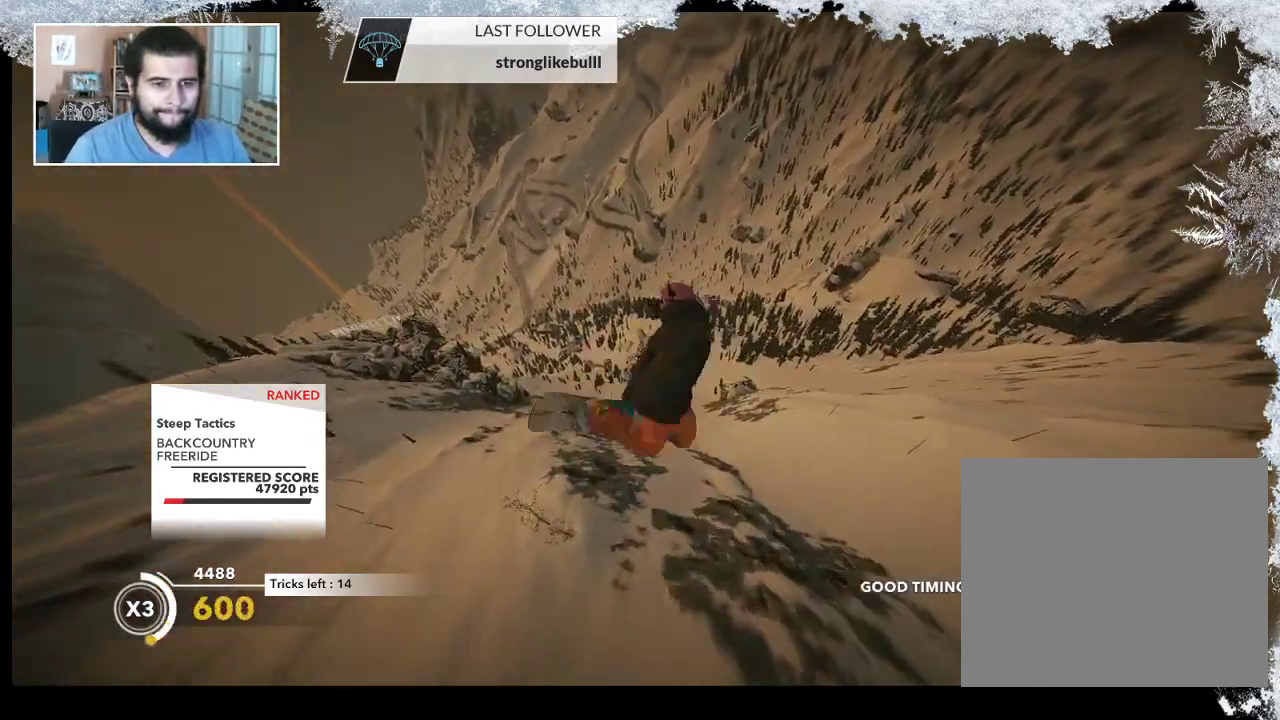
{"buttons": ["L2"], "left_stick": "up-right", "right_stick": "down", "events": []}
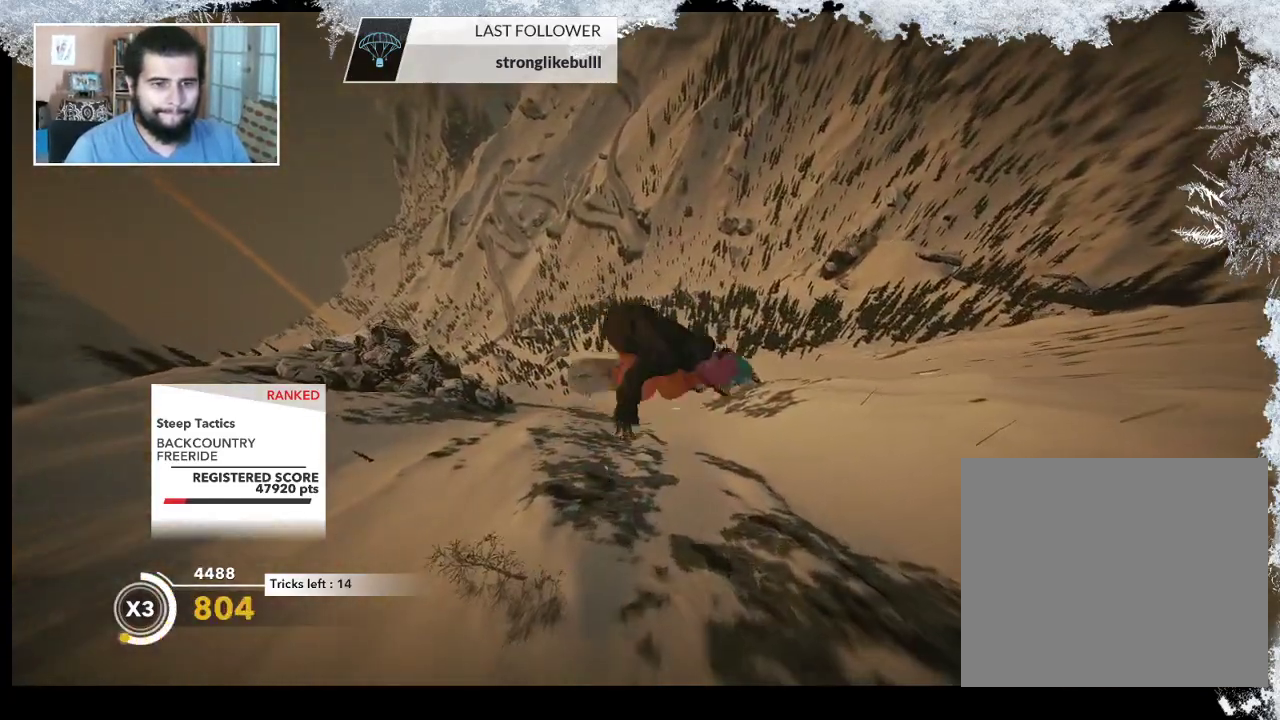
{"buttons": ["L2"], "left_stick": "center", "right_stick": "down", "events": [[233, "left_stick", "center"]]}
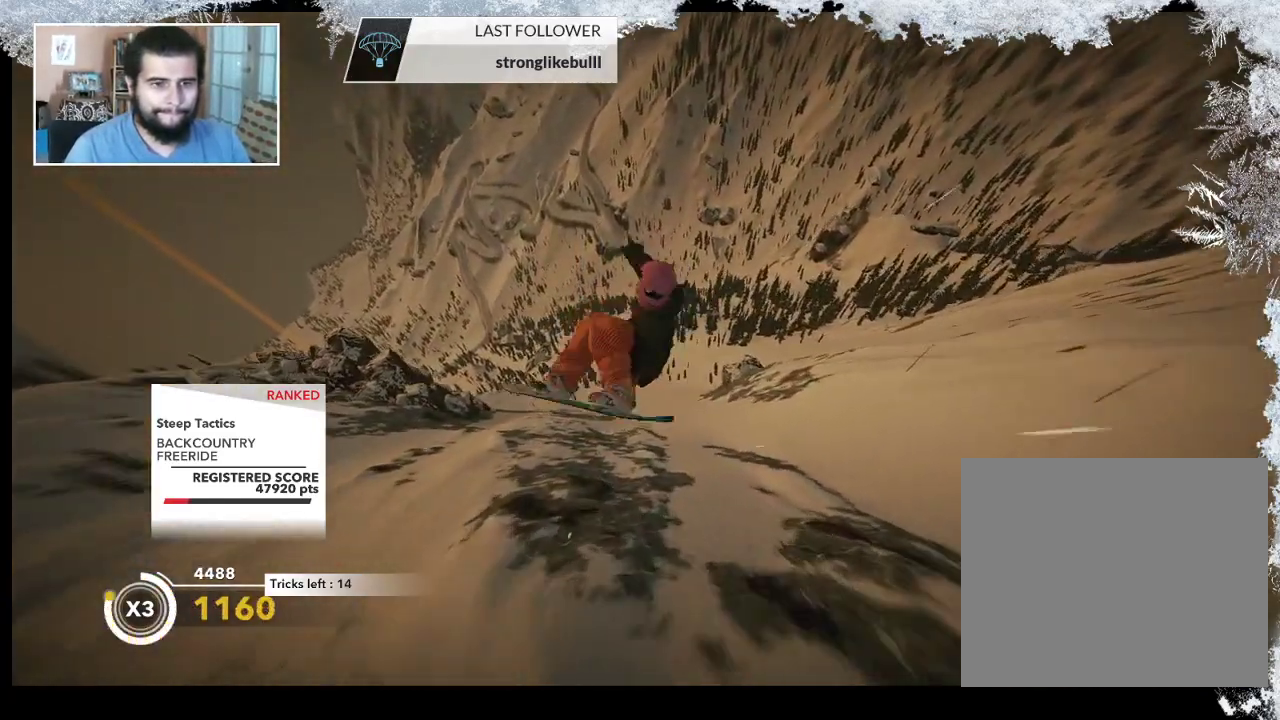
{"buttons": ["L2"], "left_stick": "center", "right_stick": "down", "events": []}
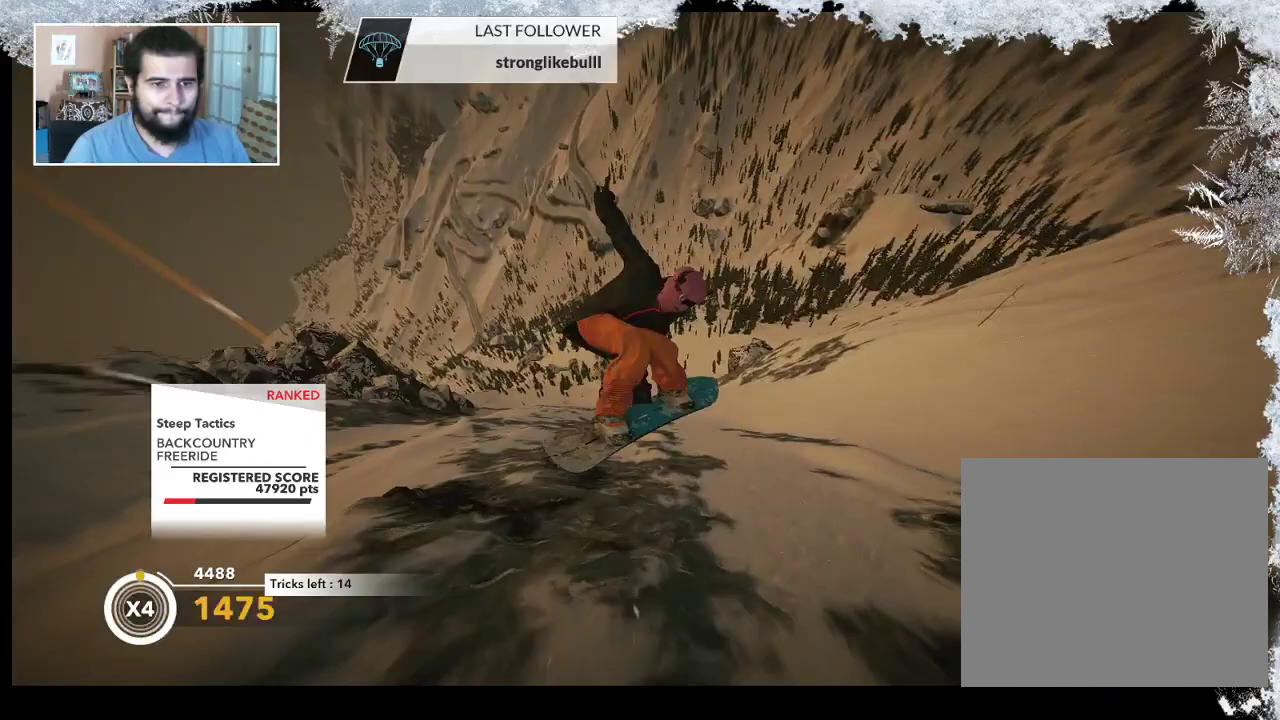
{"buttons": [], "left_stick": "right", "right_stick": "center", "events": [[167, "L2", "up"], [167, "right_stick", "center"], [467, "left_stick", "right"]]}
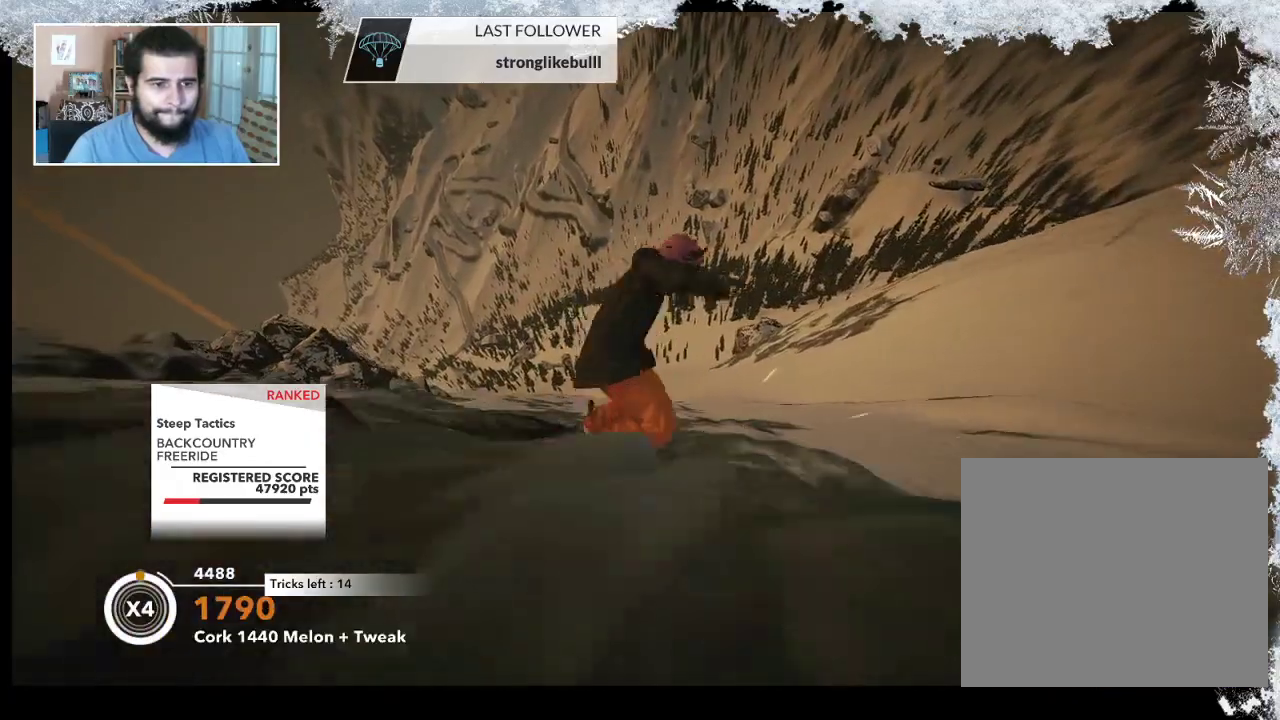
{"buttons": [], "left_stick": "center", "right_stick": "center", "events": [[133, "left_stick", "center"]]}
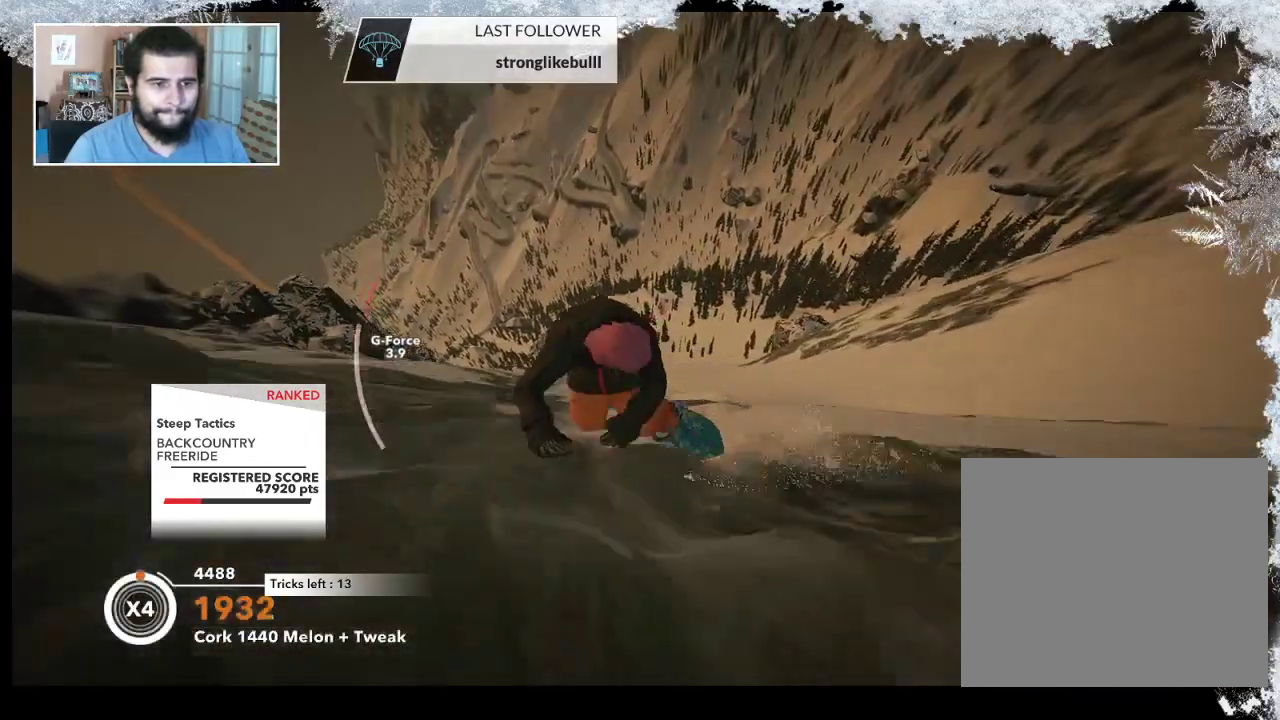
{"buttons": [], "left_stick": "down-left", "right_stick": "center", "events": [[267, "R2", "down"], [433, "left_stick", "down-left"], [500, "R2", "up"]]}
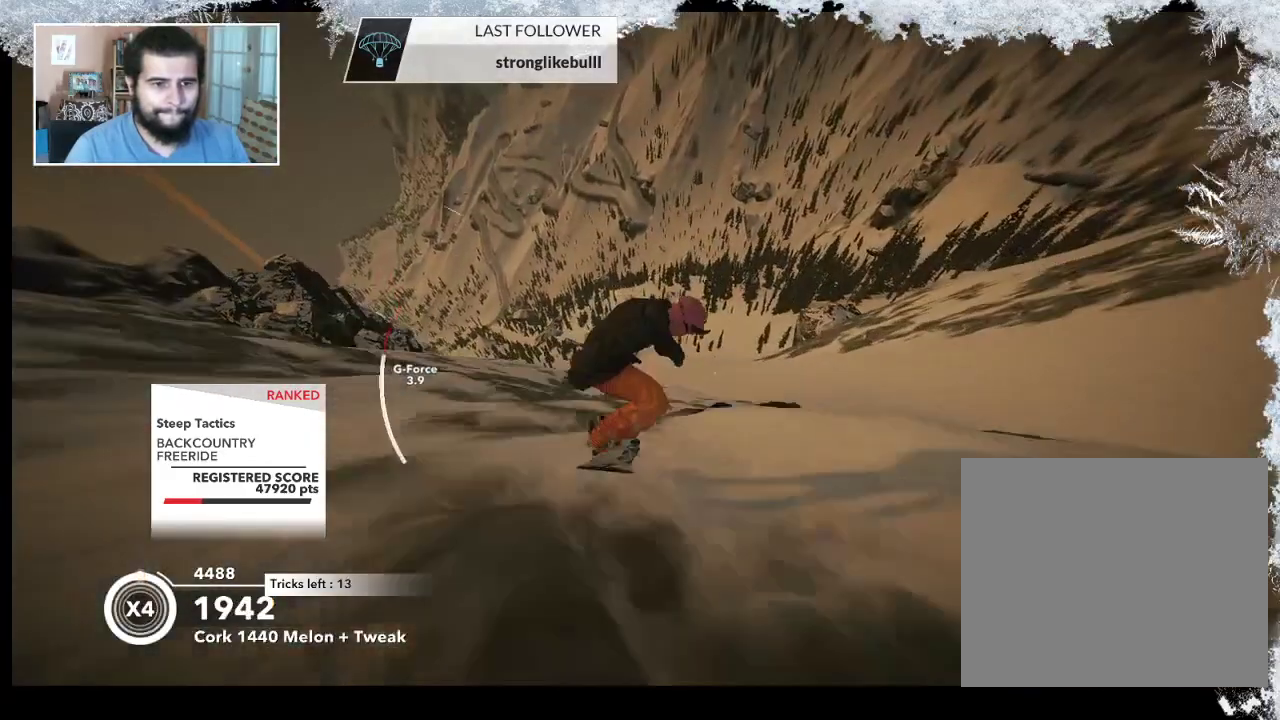
{"buttons": ["R2"], "left_stick": "center", "right_stick": "up-right", "events": [[167, "R2", "down"], [167, "right_stick", "up-right"], [467, "left_stick", "center"]]}
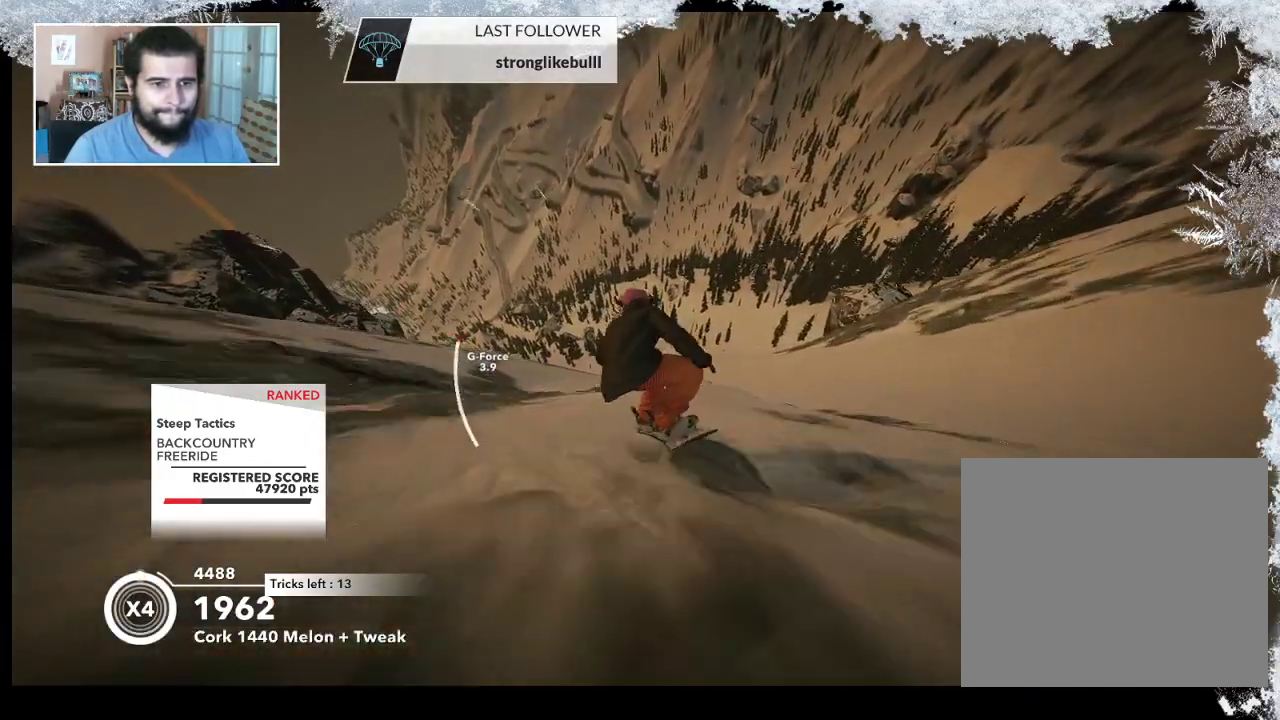
{"buttons": ["R2"], "left_stick": "down-left", "right_stick": "up-right", "events": [[267, "R2", "up"], [267, "right_stick", "center"], [300, "left_stick", "down-left"], [433, "R2", "down"], [433, "right_stick", "up-right"]]}
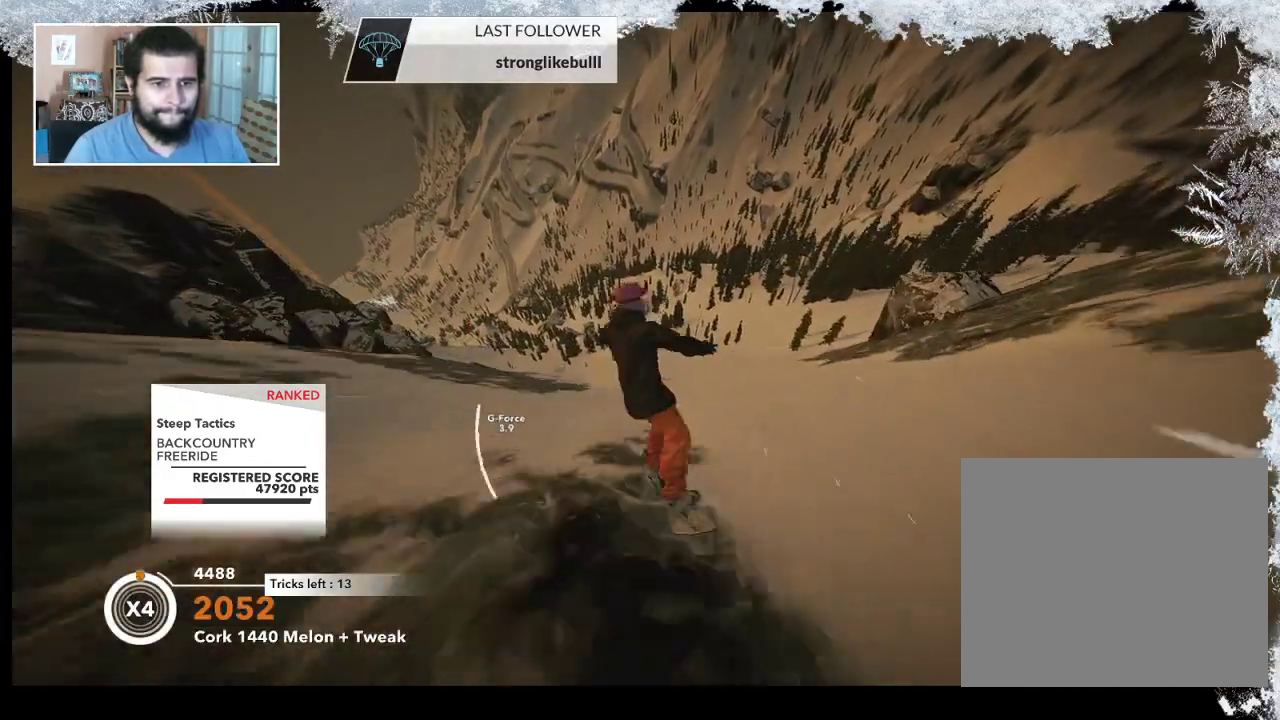
{"buttons": ["R2"], "left_stick": "down-left", "right_stick": "up-right", "events": []}
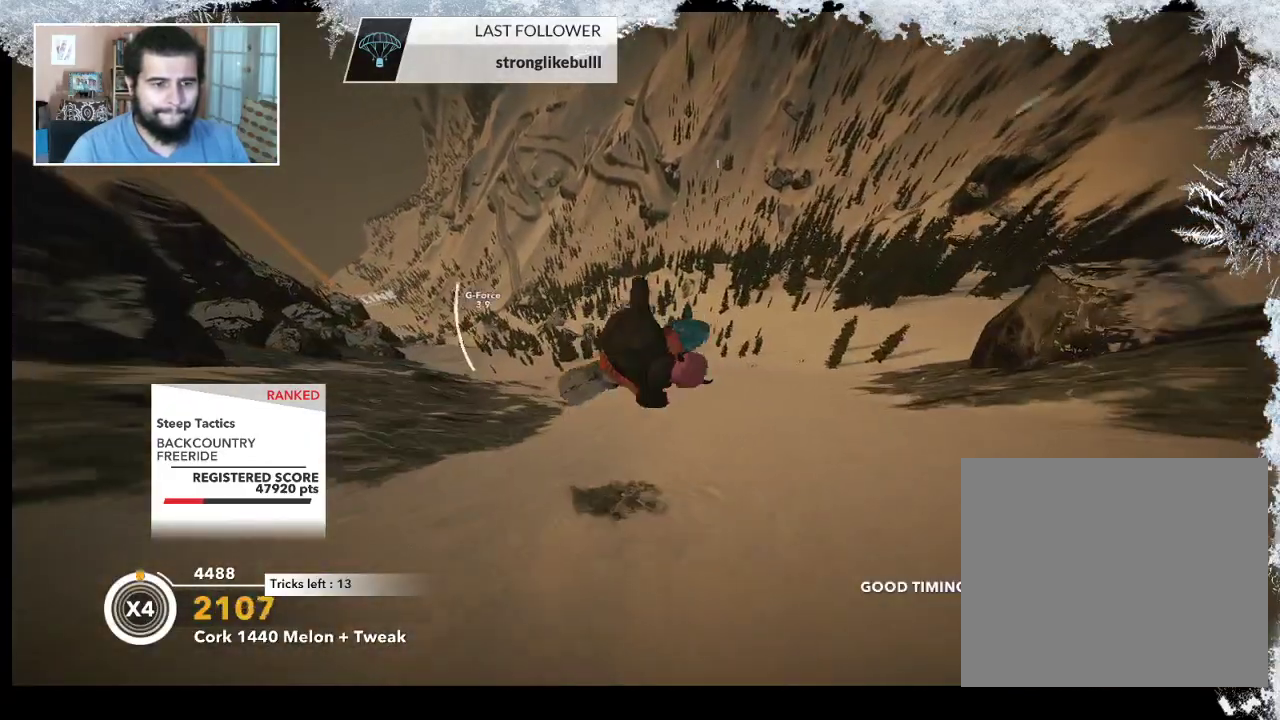
{"buttons": ["R2"], "left_stick": "center", "right_stick": "up-right", "events": [[167, "left_stick", "center"]]}
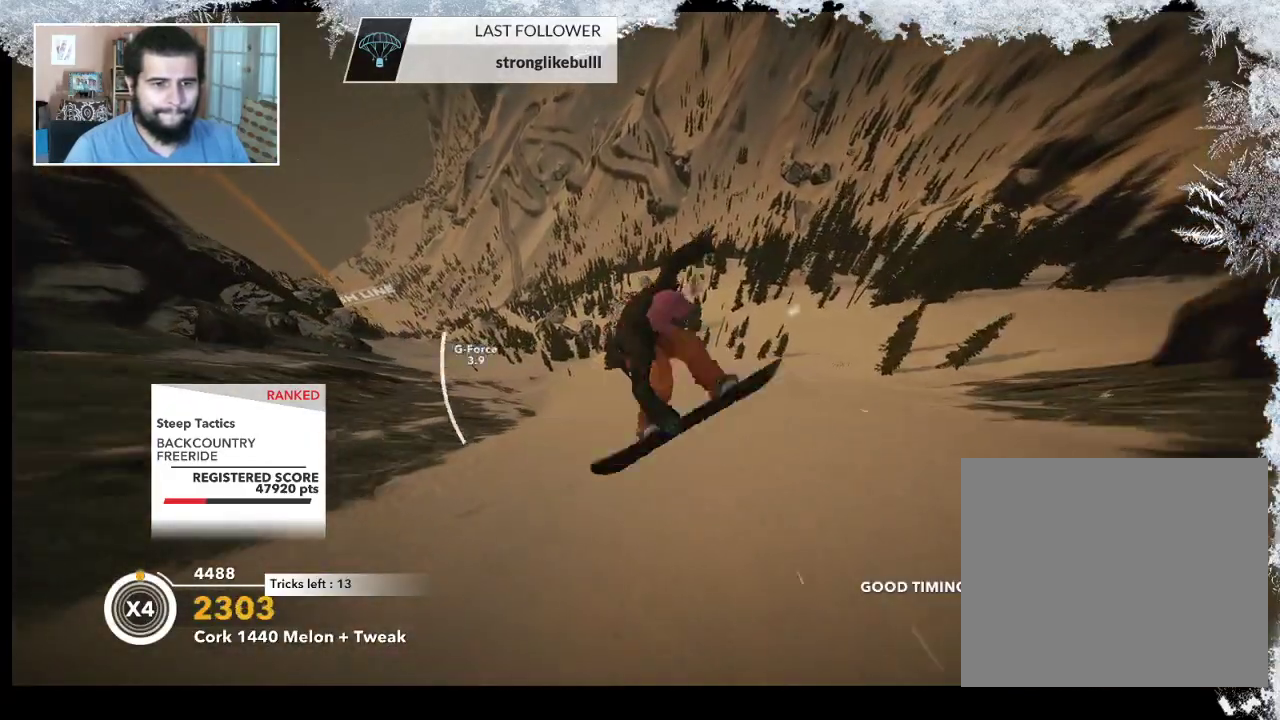
{"buttons": [], "left_stick": "center", "right_stick": "up-right", "events": [[467, "R2", "up"]]}
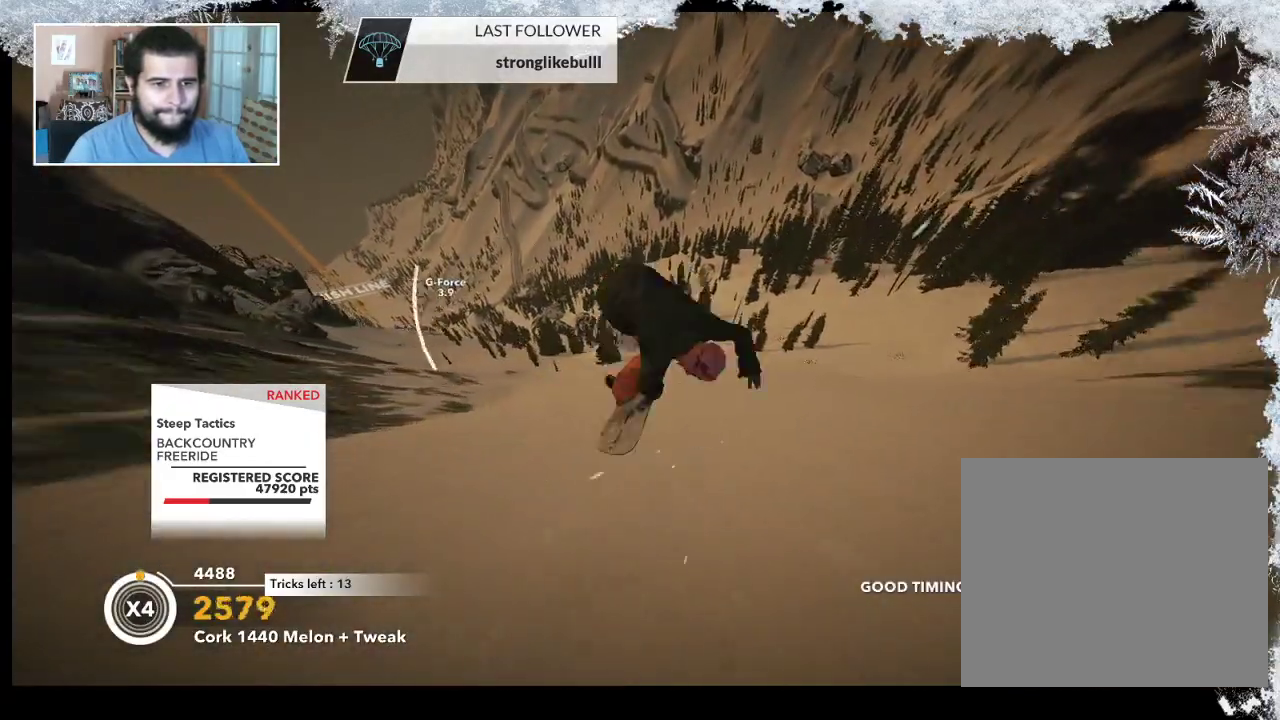
{"buttons": [], "left_stick": "left", "right_stick": "center", "events": [[33, "right_stick", "center"], [167, "left_stick", "left"]]}
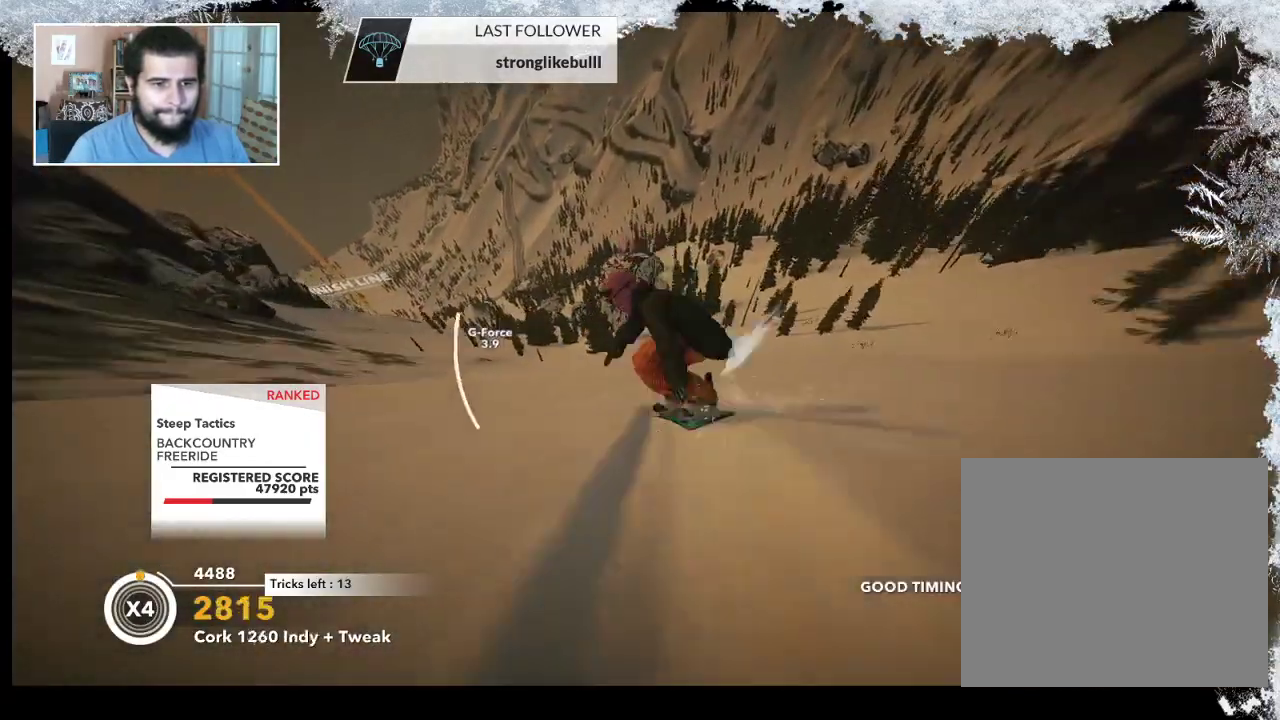
{"buttons": [], "left_stick": "up-right", "right_stick": "center", "events": [[333, "left_stick", "up-left"], [467, "left_stick", "up-right"]]}
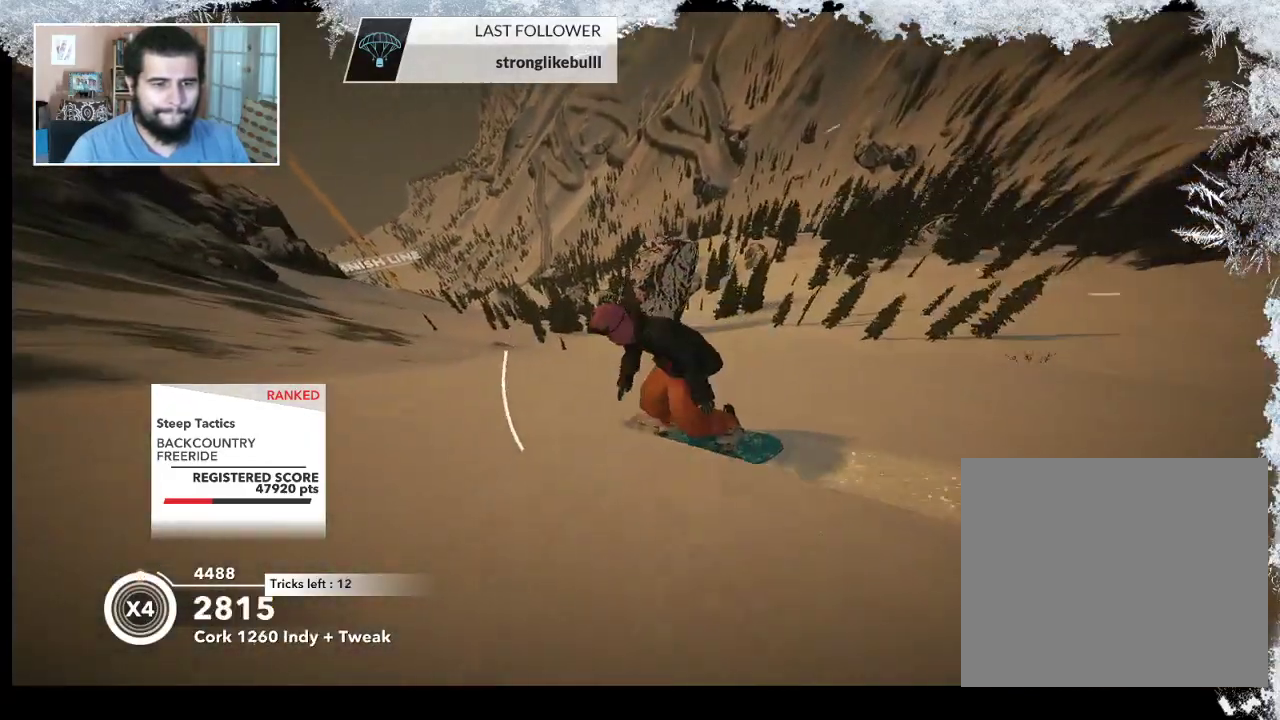
{"buttons": [], "left_stick": "up-right", "right_stick": "center", "events": []}
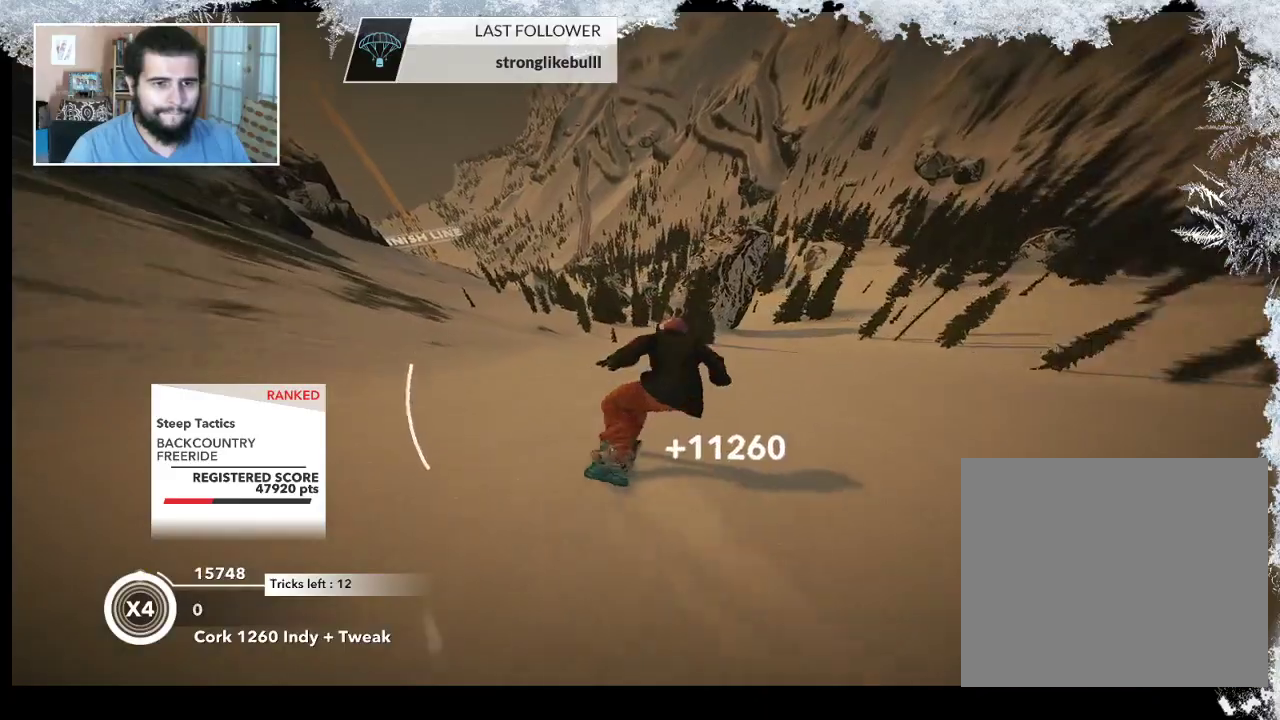
{"buttons": [], "left_stick": "up", "right_stick": "center", "events": [[500, "left_stick", "up"]]}
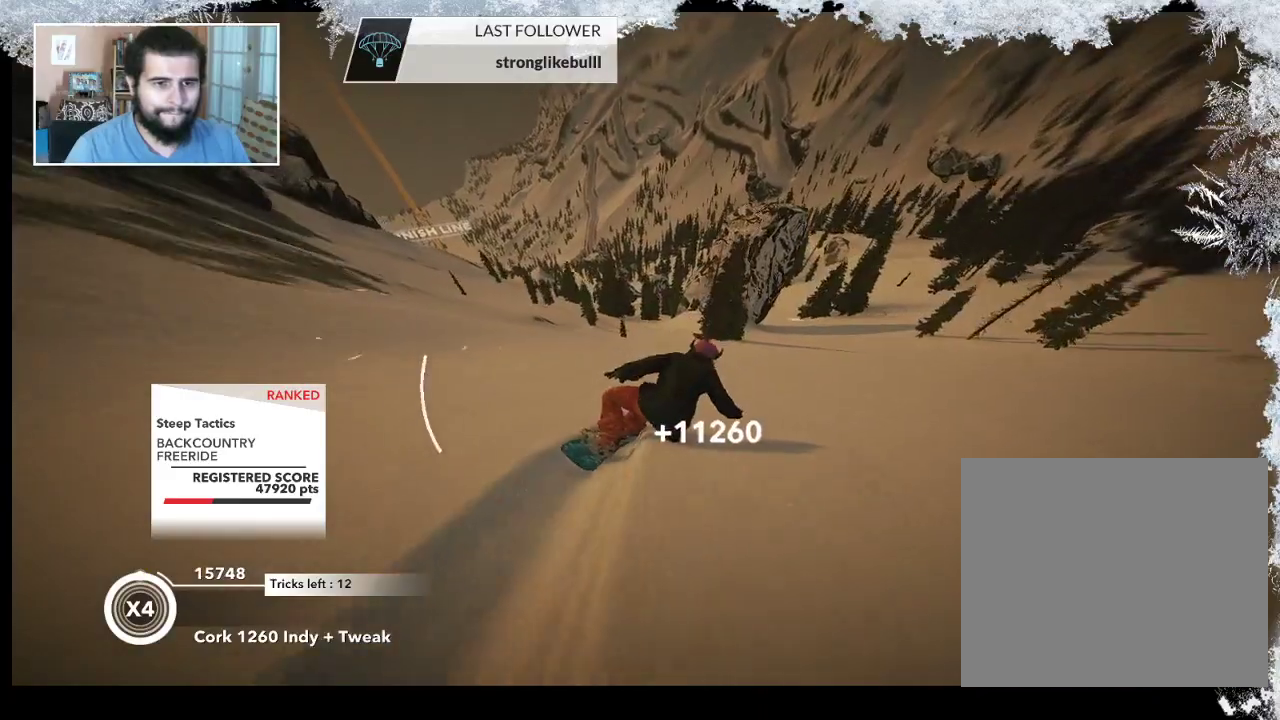
{"buttons": [], "left_stick": "up", "right_stick": "center", "events": []}
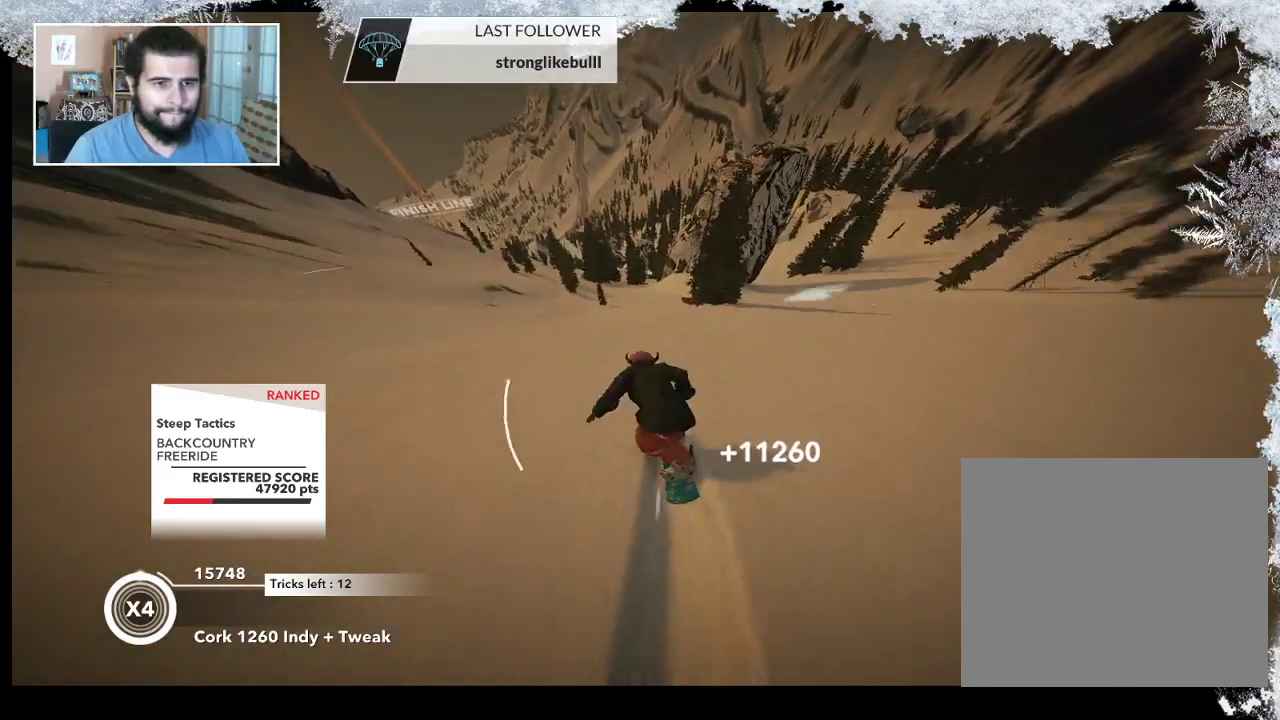
{"buttons": [], "left_stick": "center", "right_stick": "center", "events": [[300, "left_stick", "center"]]}
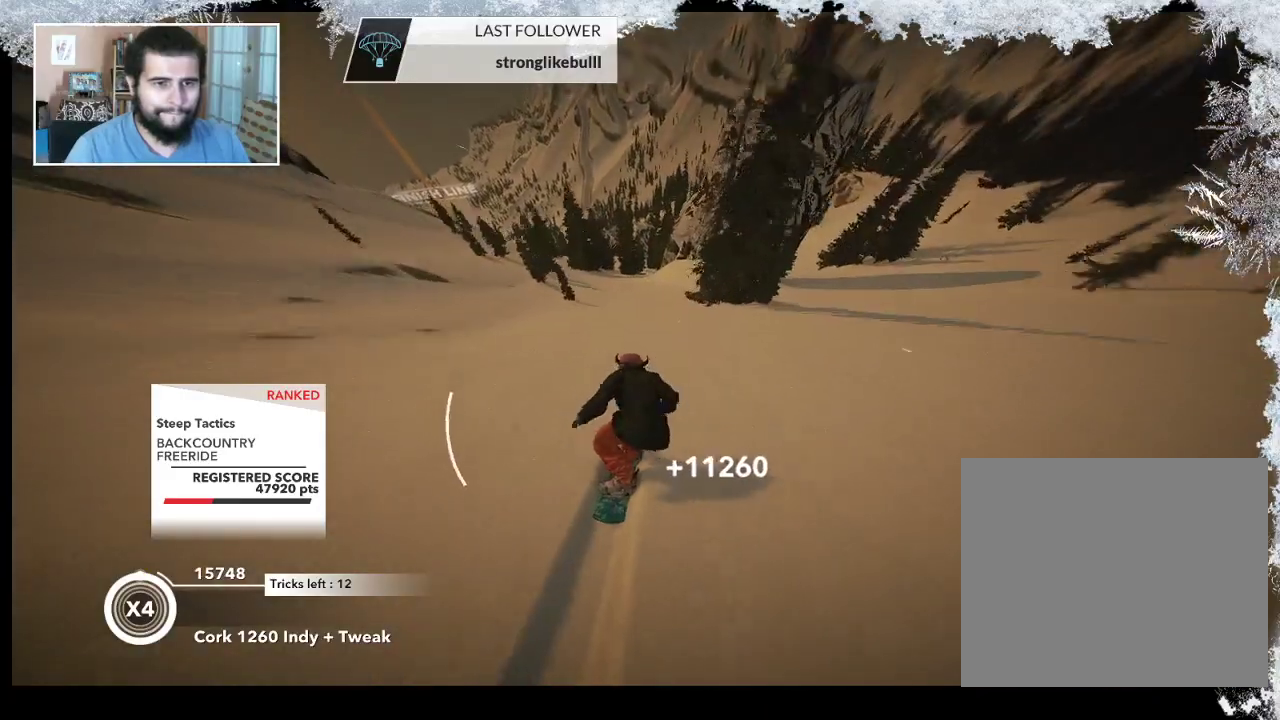
{"buttons": [], "left_stick": "center", "right_stick": "center", "events": [[233, "left_stick", "right"], [433, "left_stick", "center"]]}
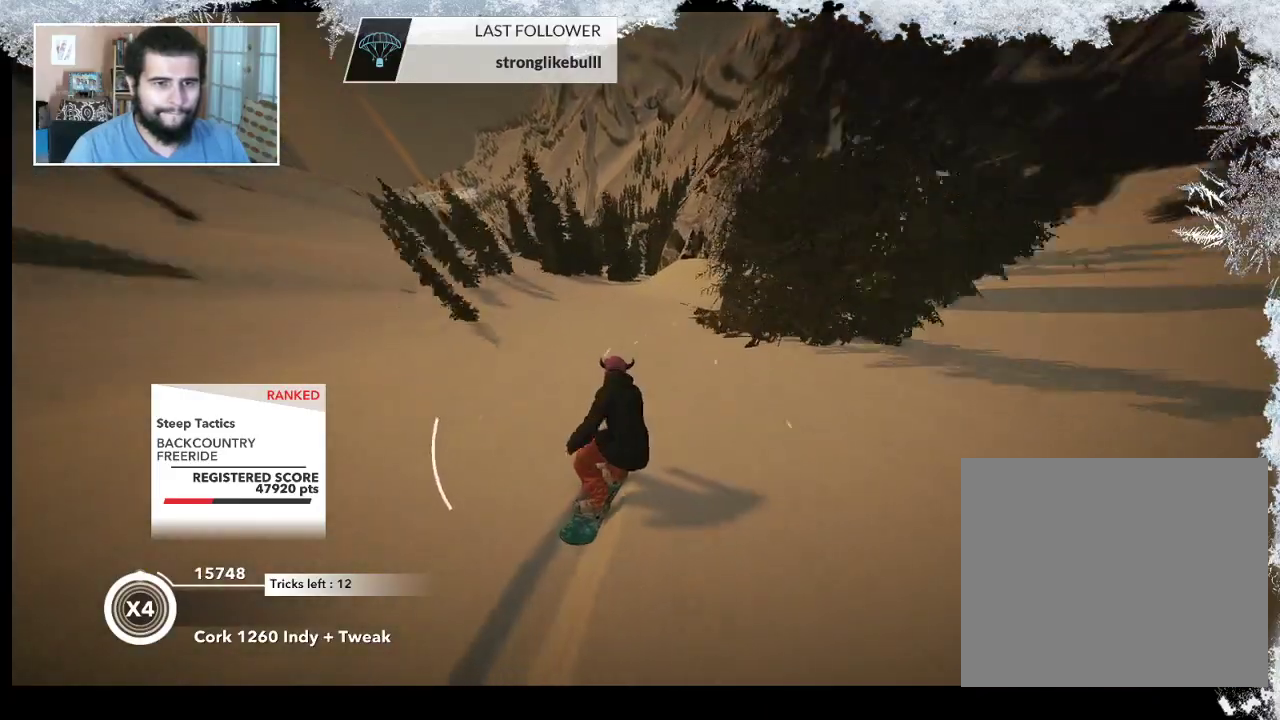
{"buttons": ["R2"], "left_stick": "center", "right_stick": "center", "events": [[233, "left_stick", "right"], [367, "R2", "down"], [400, "left_stick", "center"]]}
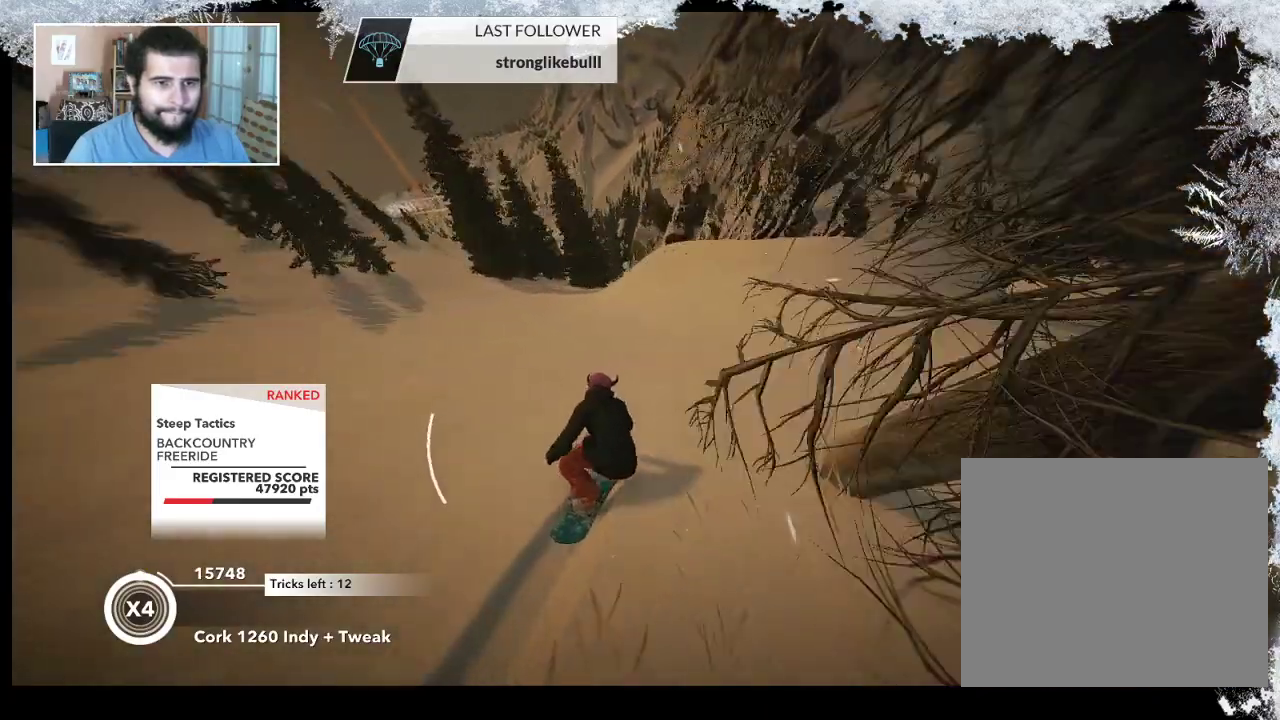
{"buttons": ["L2"], "left_stick": "down-right", "right_stick": "center", "events": [[400, "left_stick", "down-right"], [467, "L2", "down"], [467, "R2", "up"]]}
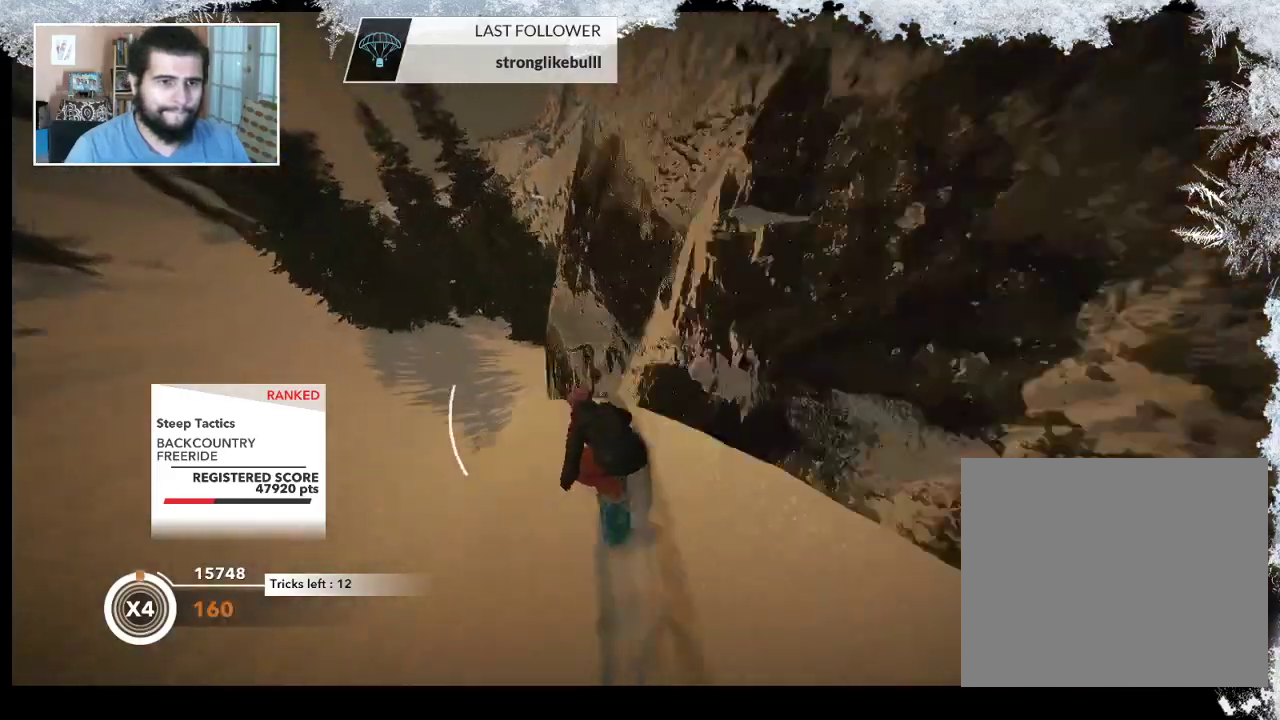
{"buttons": ["L2"], "left_stick": "down-right", "right_stick": "right", "events": [[167, "right_stick", "right"]]}
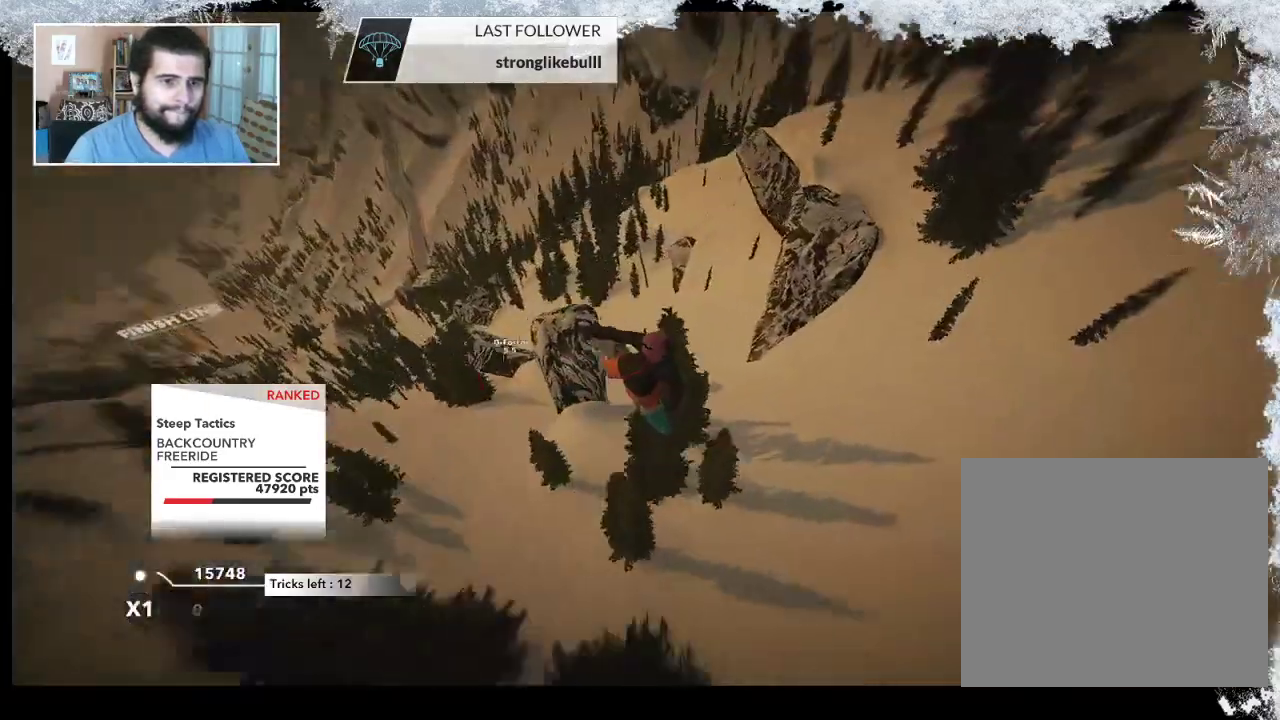
{"buttons": [], "left_stick": "center", "right_stick": "center", "events": [[67, "left_stick", "down-left"], [267, "L2", "up"], [333, "left_stick", "center"], [400, "right_stick", "center"]]}
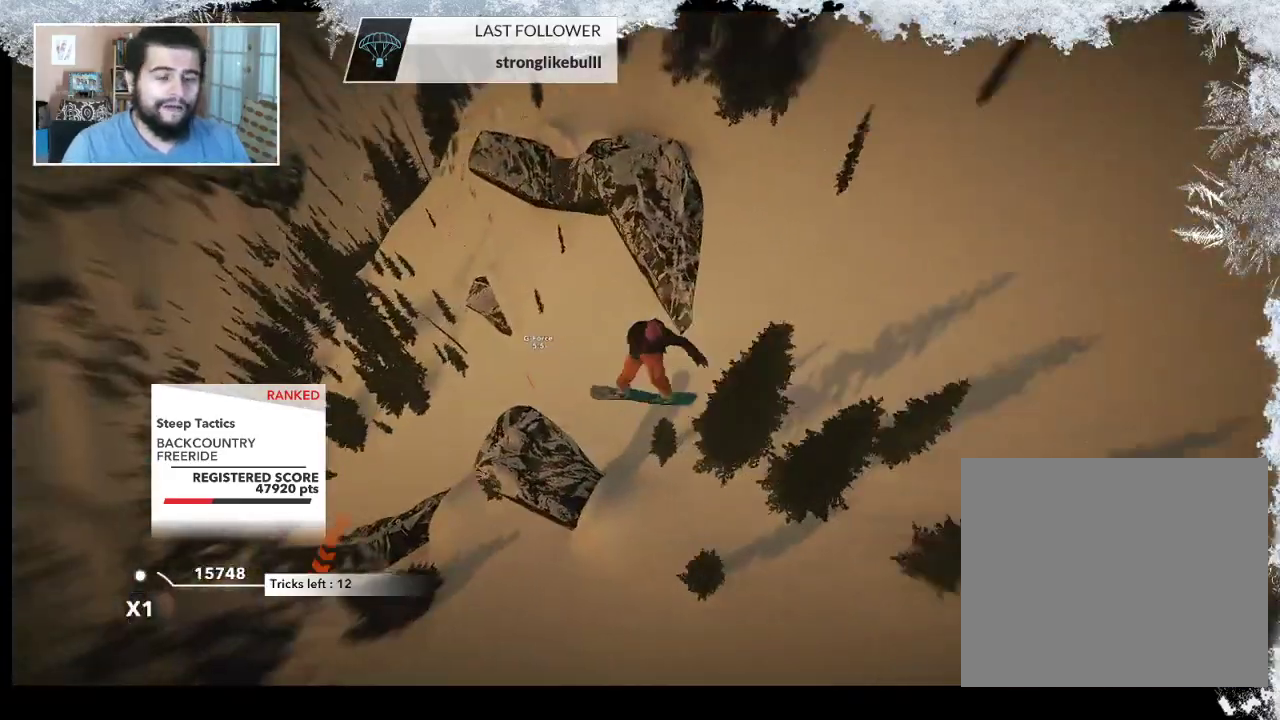
{"buttons": [], "left_stick": "center", "right_stick": "center", "events": []}
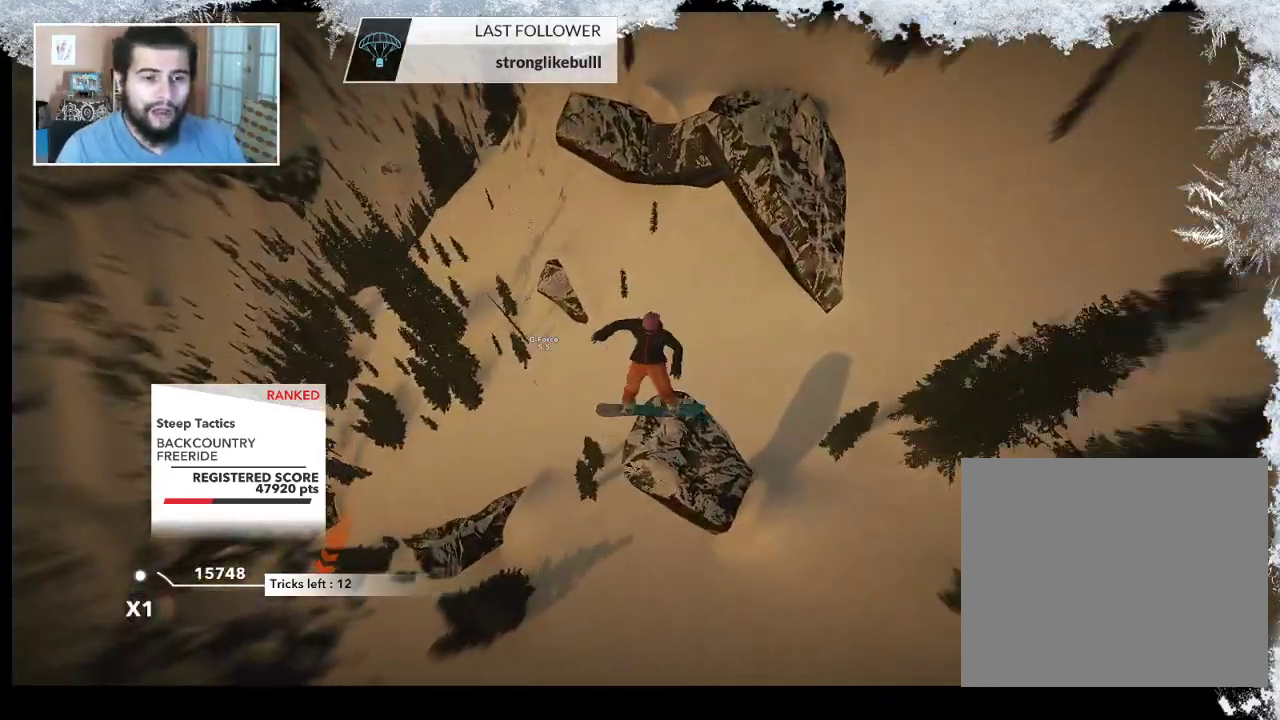
{"buttons": [], "left_stick": "center", "right_stick": "center", "events": []}
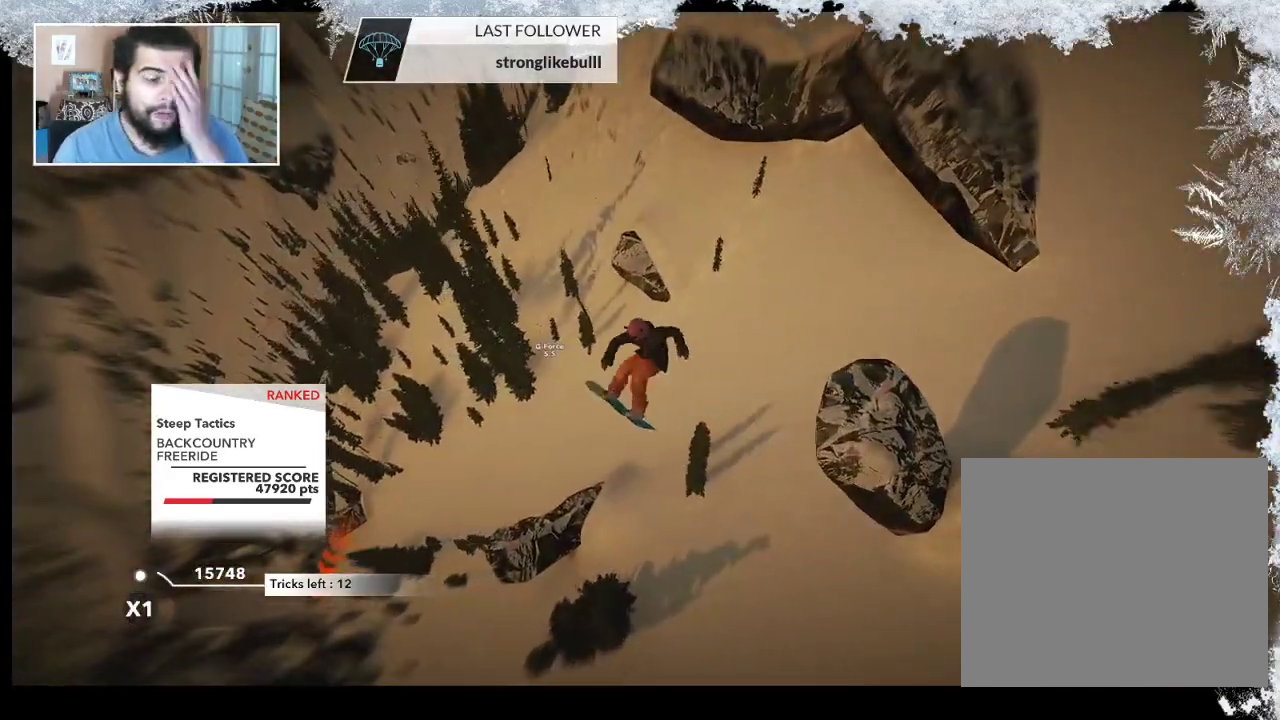
{"buttons": [], "left_stick": "center", "right_stick": "center", "events": []}
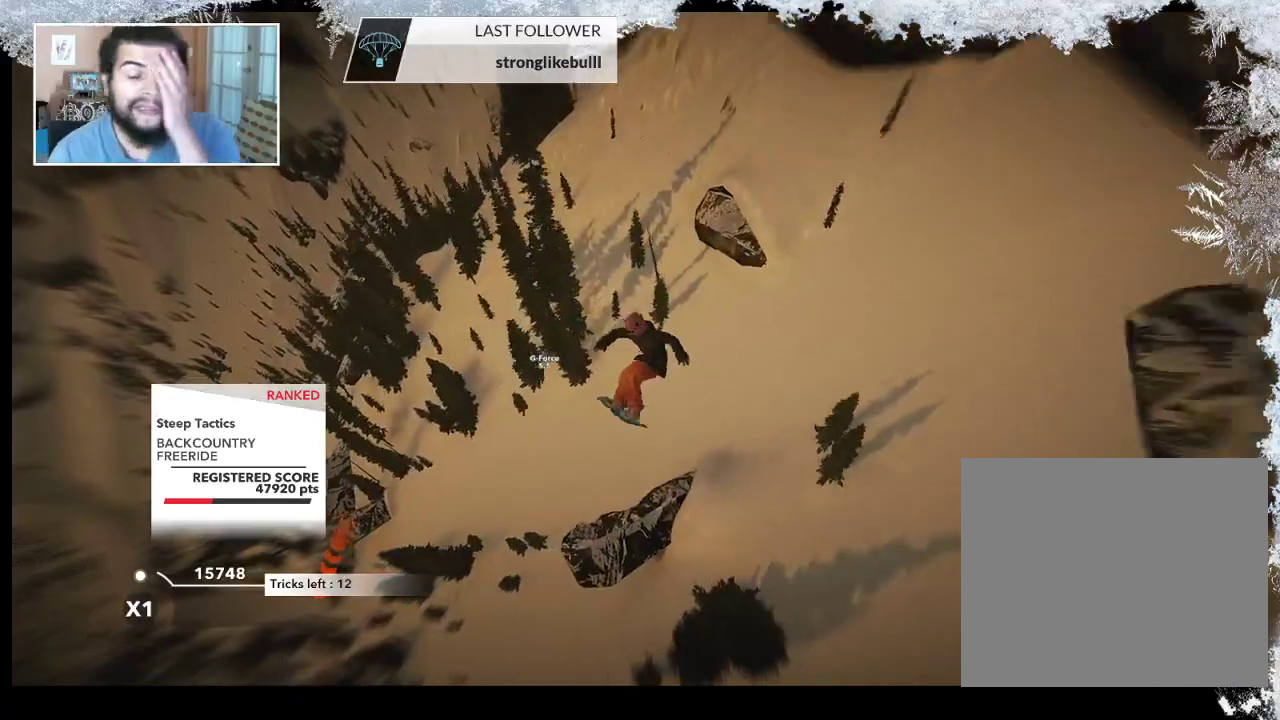
{"buttons": [], "left_stick": "center", "right_stick": "center", "events": []}
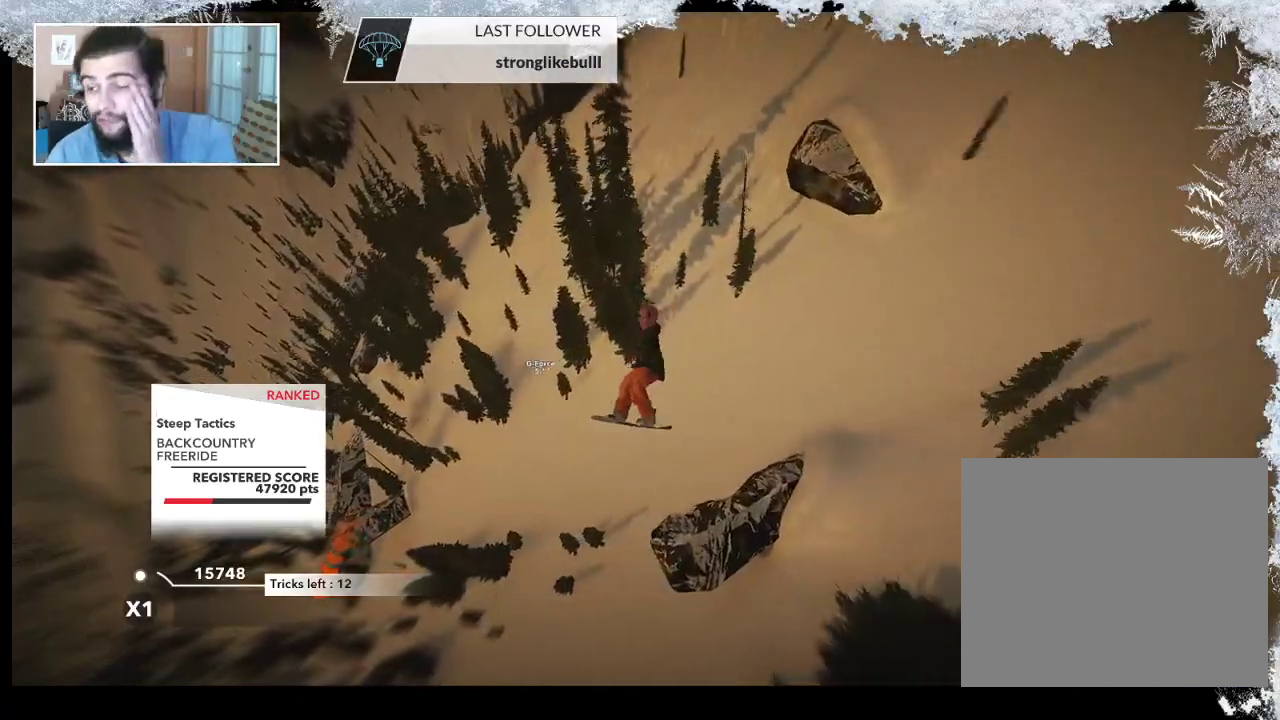
{"buttons": [], "left_stick": "center", "right_stick": "center", "events": []}